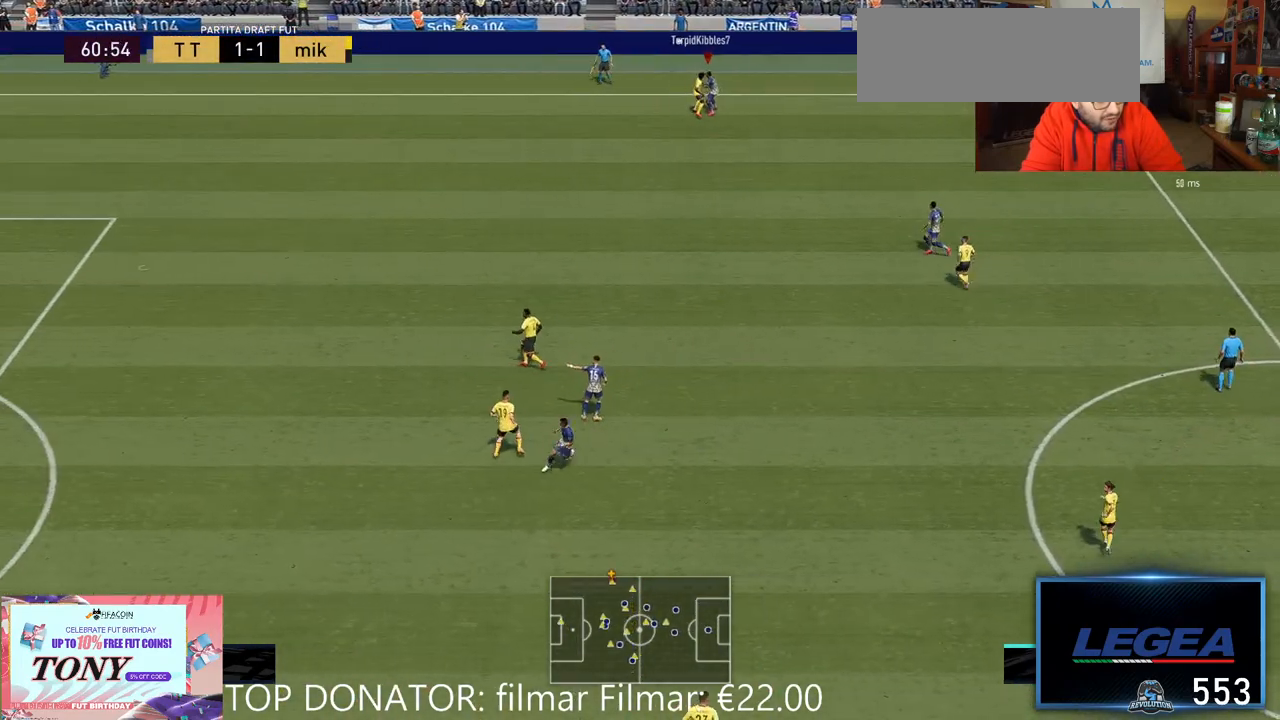
Gameplay with a controller (Xbox layout); each line is a JSON object with the inputs held at the frame after it. "events" lists button and stick changes between this image and that frame as [ms after this image, input, new state], when the widget could be followed in between. Not read: L3 R1 R3.
{"buttons": ["R2"], "left_stick": "center", "right_stick": "center", "events": [[400, "left_stick", "center"]]}
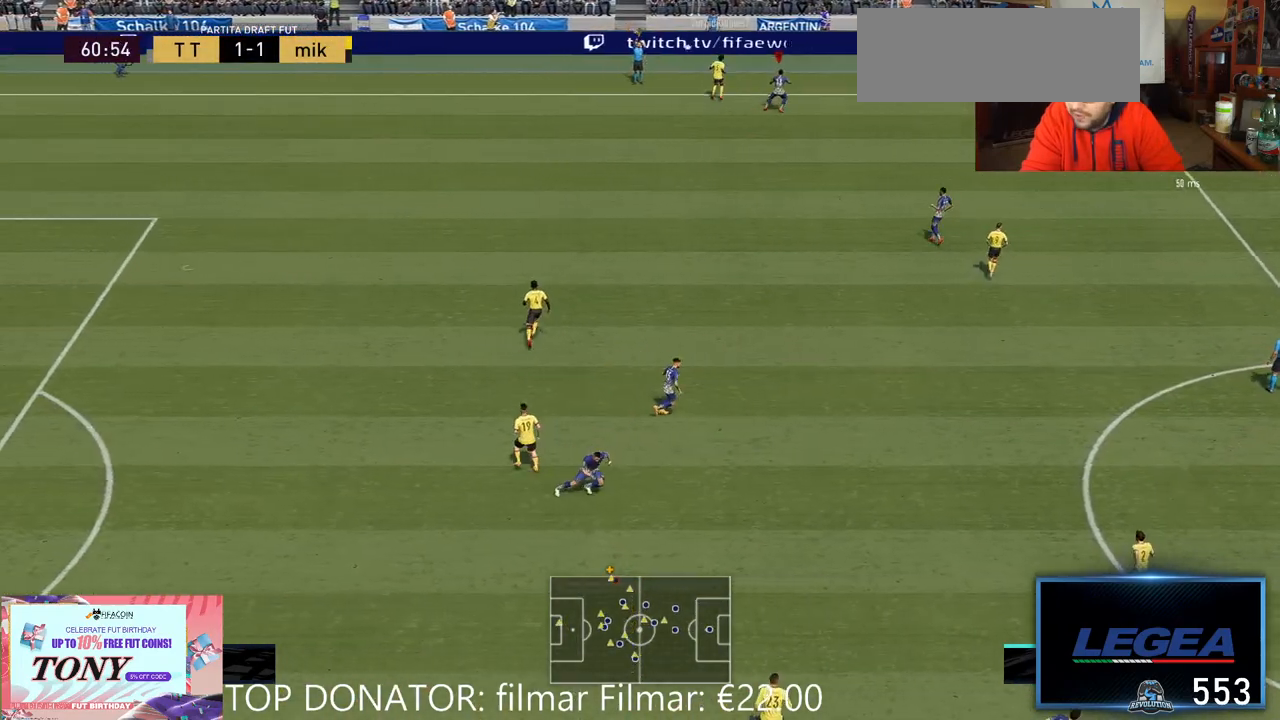
{"buttons": [], "left_stick": "center", "right_stick": "center", "events": [[117, "R2", "up"]]}
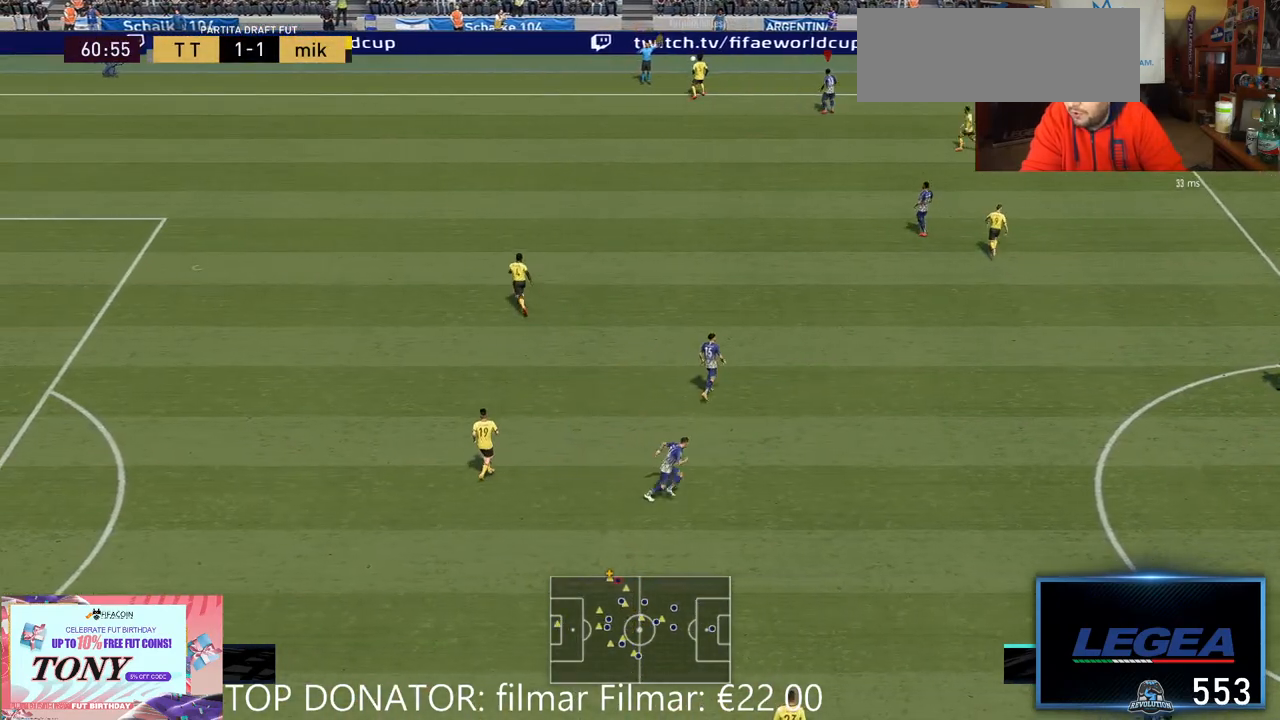
{"buttons": [], "left_stick": "center", "right_stick": "center", "events": []}
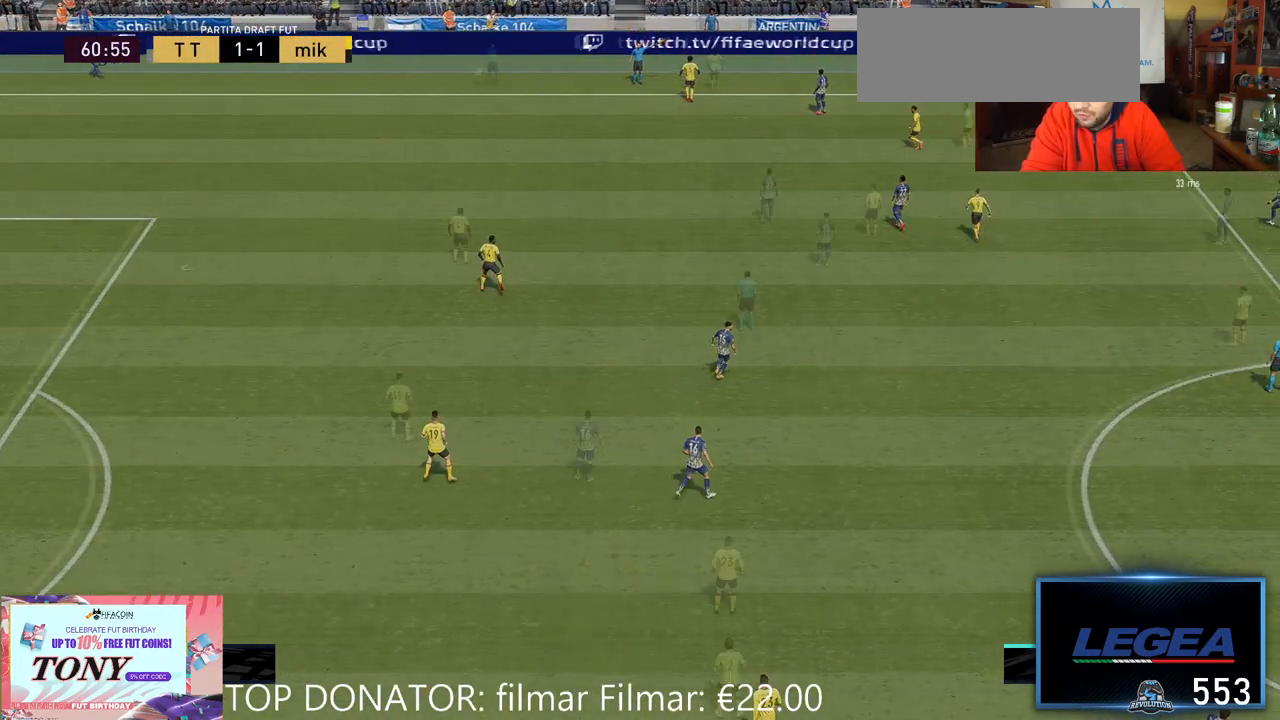
{"buttons": ["A"], "left_stick": "down-left", "right_stick": "center", "events": [[333, "left_stick", "left"], [433, "A", "down"], [467, "left_stick", "down-left"]]}
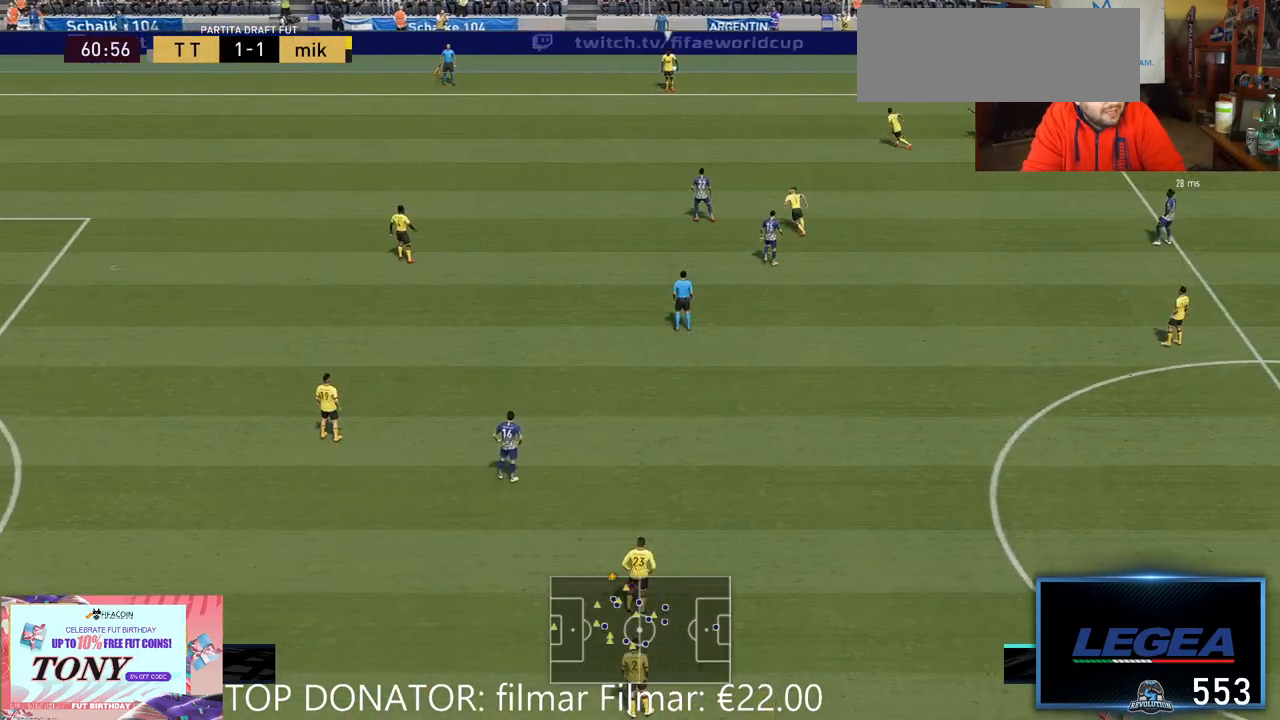
{"buttons": ["R2"], "left_stick": "up-left", "right_stick": "center", "events": [[83, "A", "up"], [200, "left_stick", "left"], [250, "R2", "down"], [400, "left_stick", "up-left"]]}
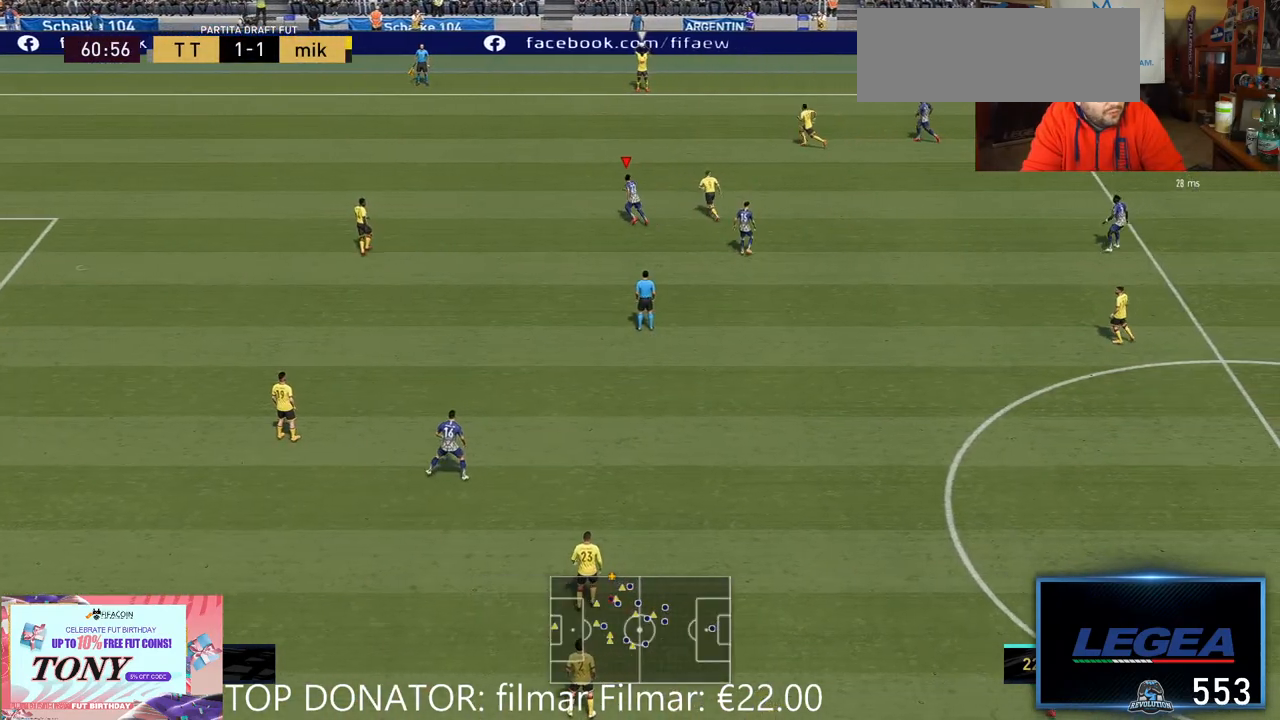
{"buttons": ["R2"], "left_stick": "up", "right_stick": "center", "events": [[133, "left_stick", "up"]]}
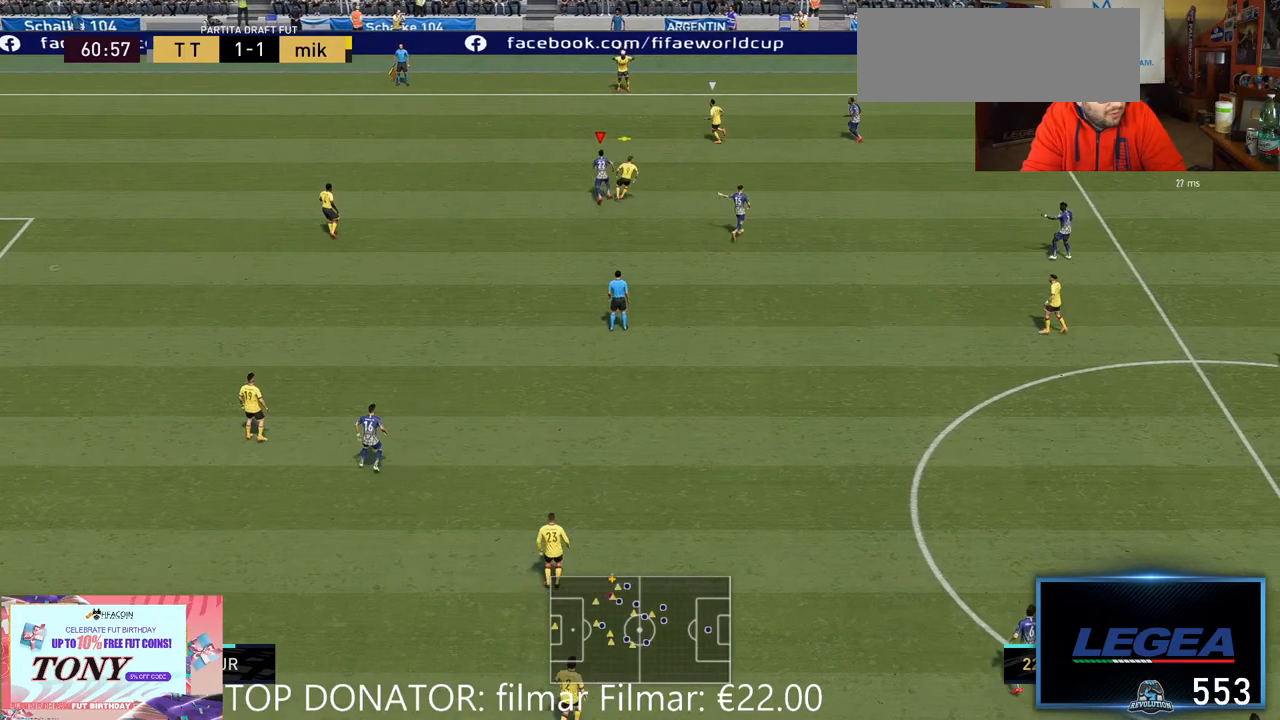
{"buttons": ["R2"], "left_stick": "up", "right_stick": "center", "events": [[383, "L2", "down"], [450, "L2", "up"]]}
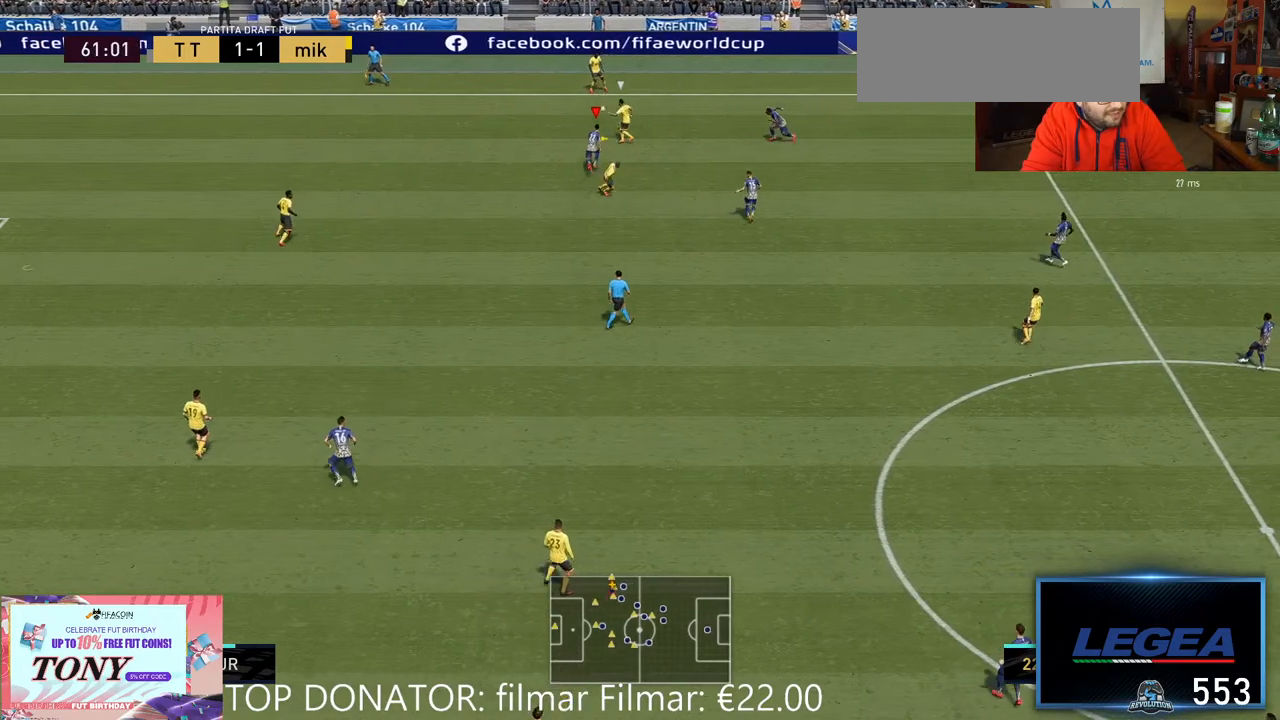
{"buttons": ["R2"], "left_stick": "up-left", "right_stick": "center", "events": [[183, "left_stick", "up-left"]]}
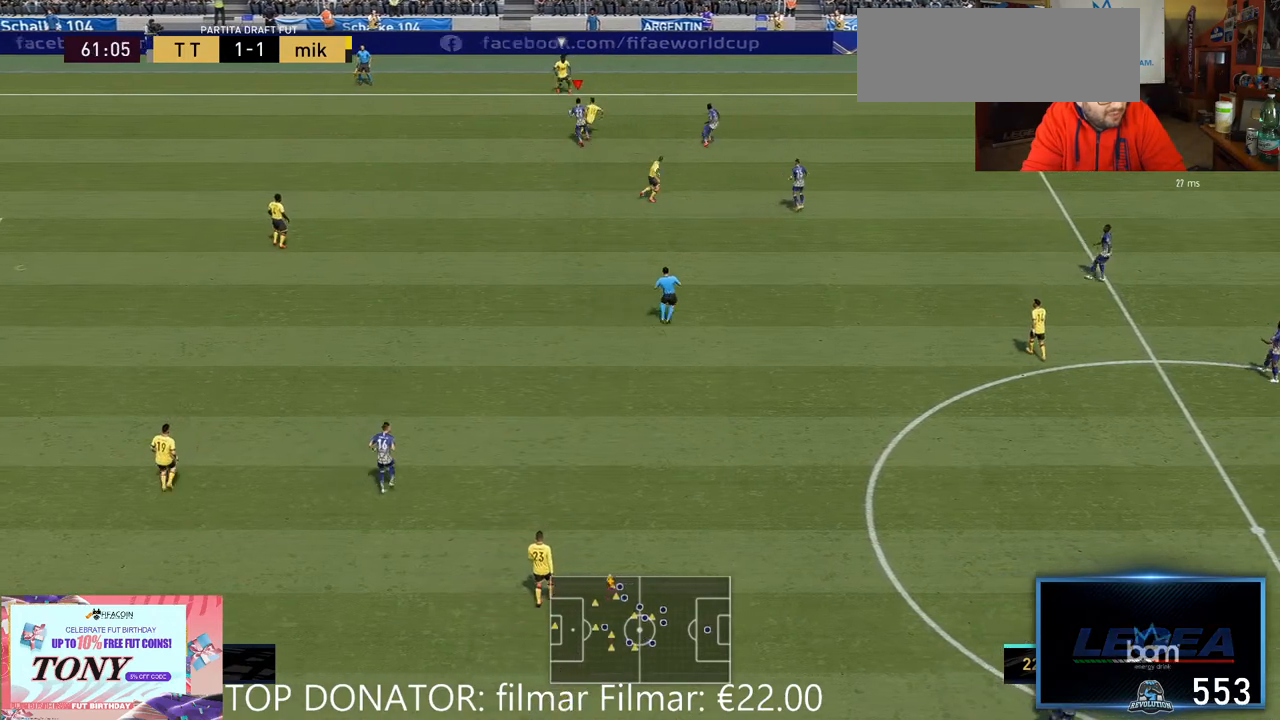
{"buttons": ["R2"], "left_stick": "up-right", "right_stick": "center"}
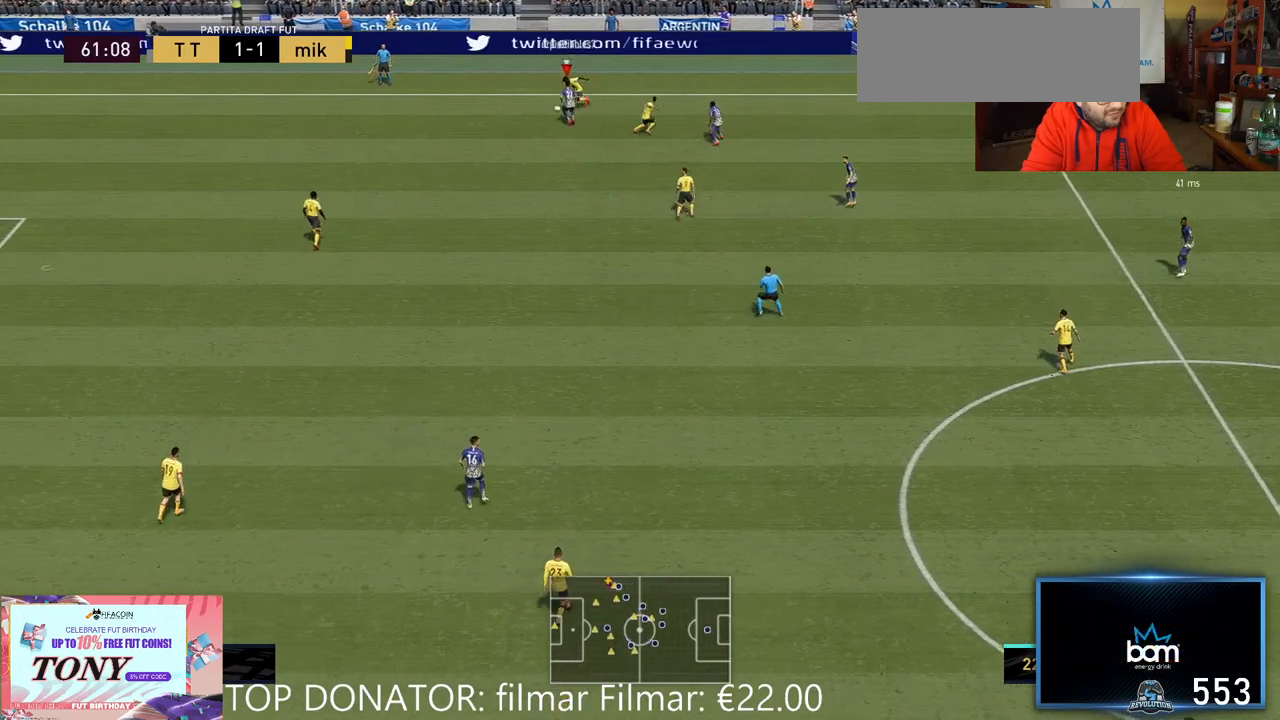
{"buttons": ["R2"], "left_stick": "left", "right_stick": "center", "events": [[267, "left_stick", "left"]]}
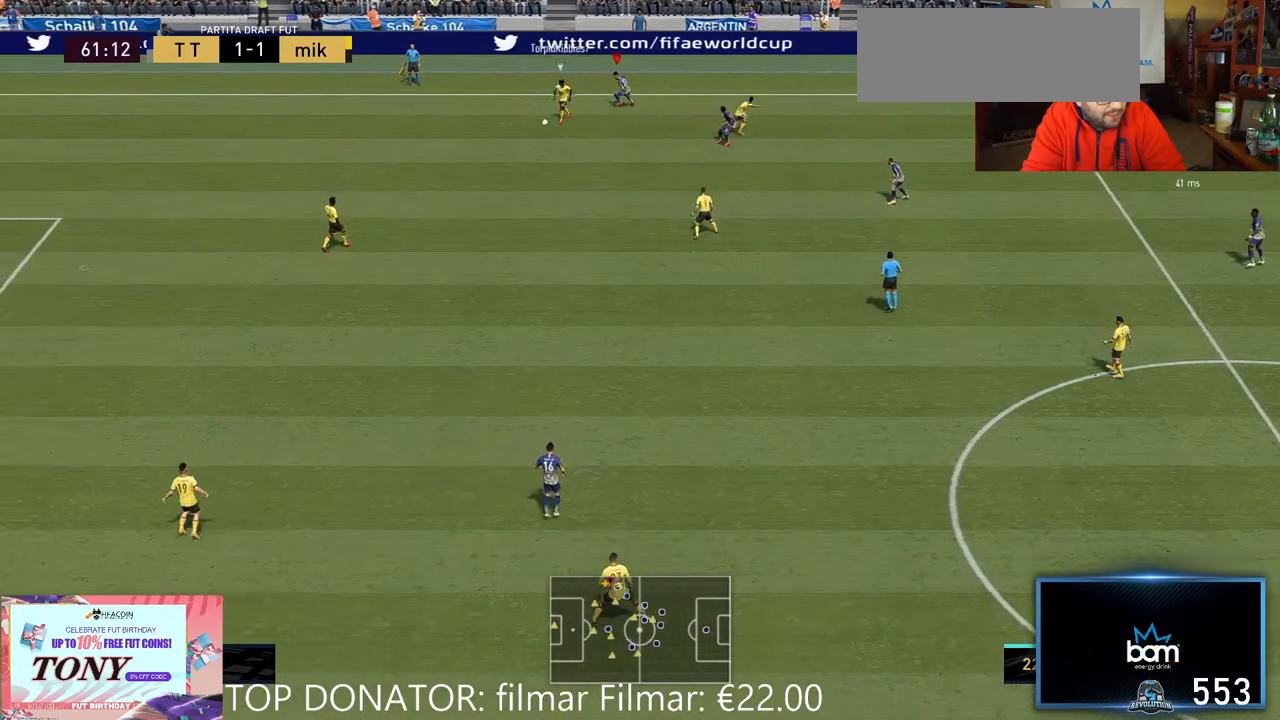
{"buttons": ["R2"], "left_stick": "down-left", "right_stick": "center", "events": [[33, "left_stick", "down-left"]]}
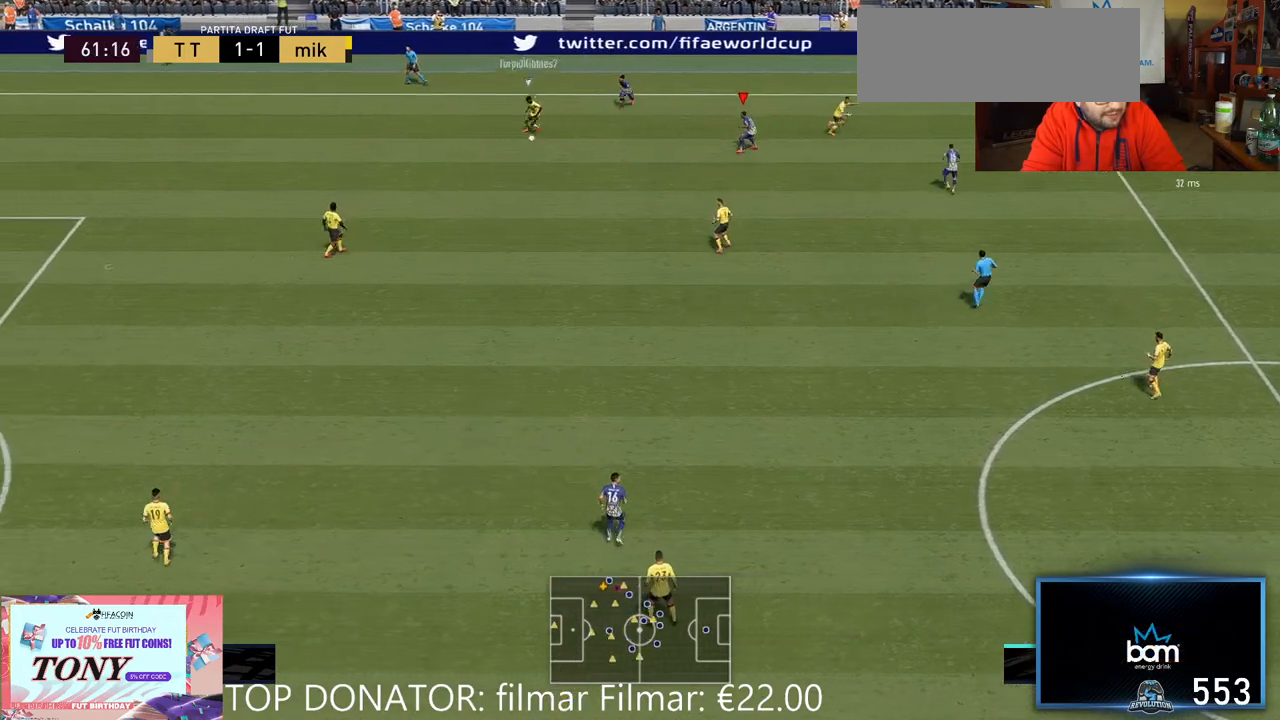
{"buttons": ["R2"], "left_stick": "down-left", "right_stick": "center", "events": []}
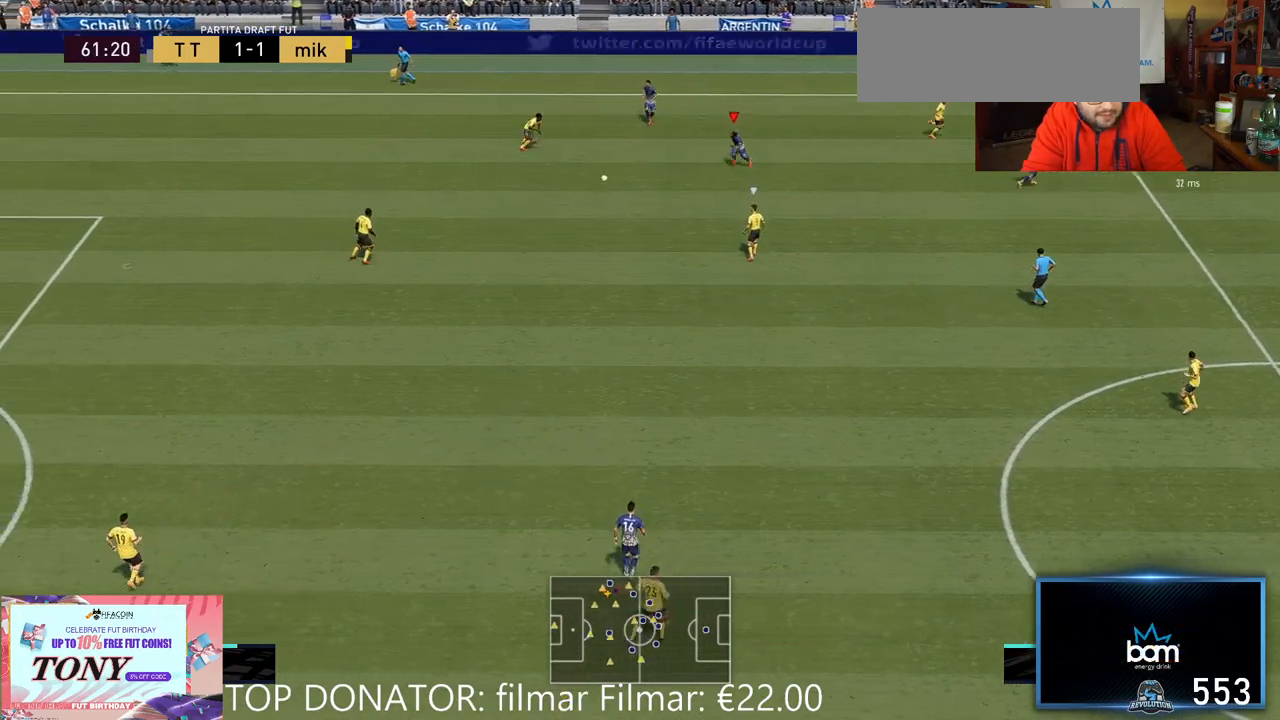
{"buttons": ["R2"], "left_stick": "down", "right_stick": "center", "events": [[250, "left_stick", "down"]]}
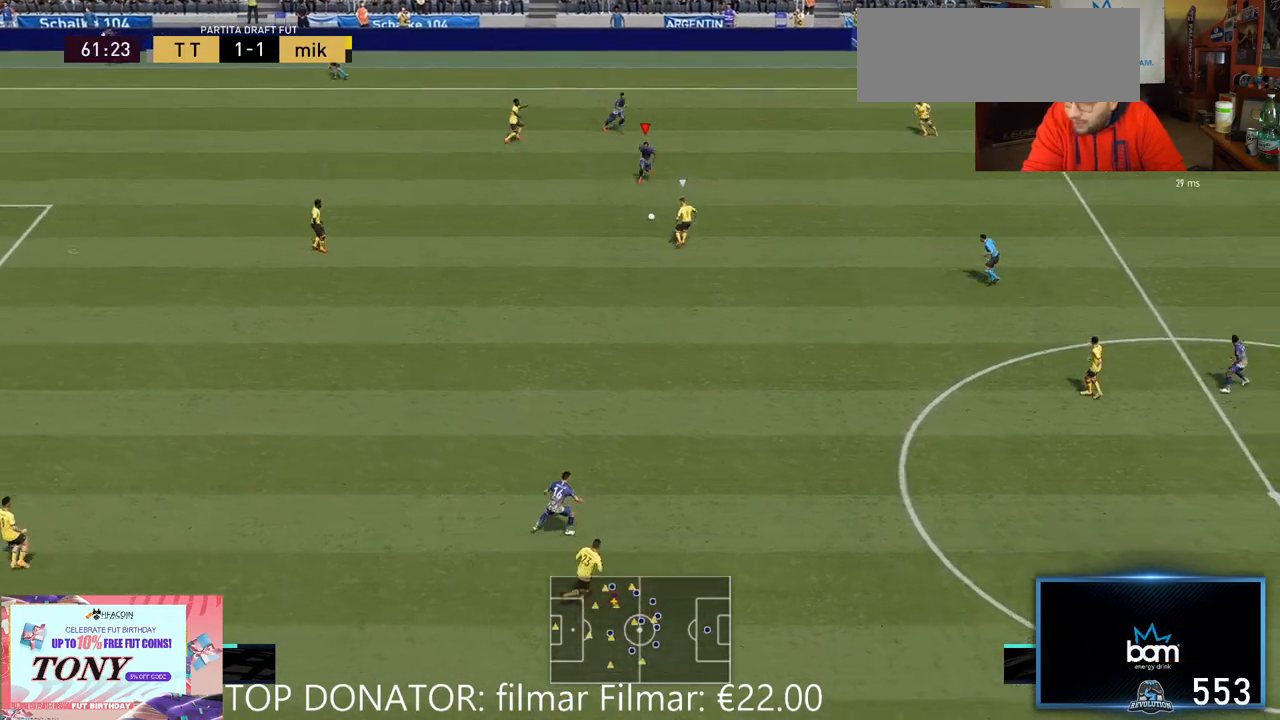
{"buttons": ["R2"], "left_stick": "down", "right_stick": "center", "events": []}
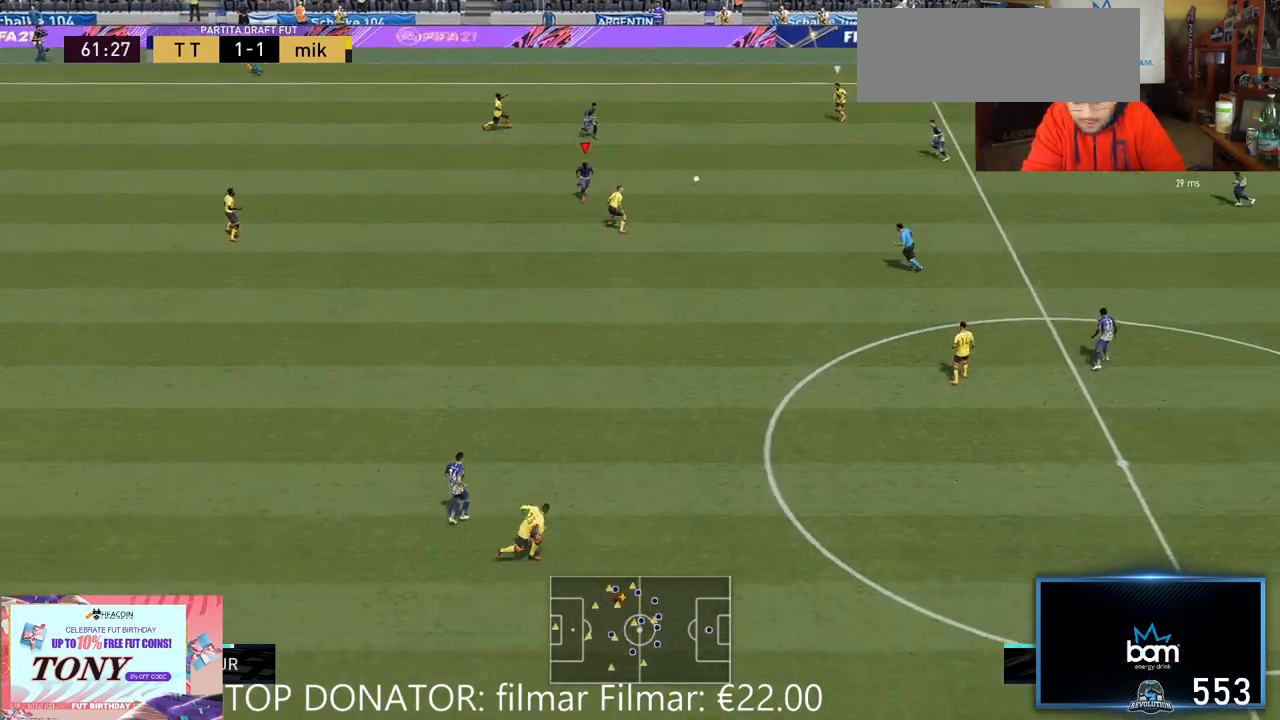
{"buttons": ["L2", "R2"], "left_stick": "down", "right_stick": "center", "events": [[483, "L2", "down"]]}